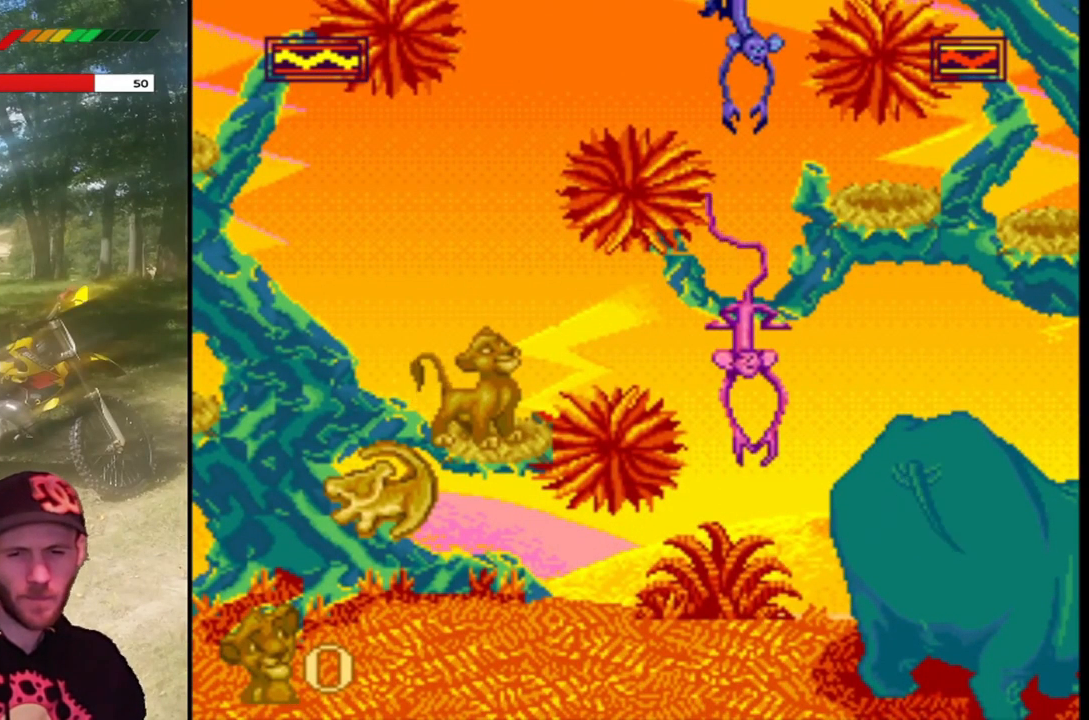
Gameplay with a controller (PlayStation layout); each line is a JSON object with the inputs held at the frame after it. "events" lists button and stick changes between this image and that frame as [ms after this image, input, new state], when the widget could be followed in between. Not read: right_stick.
{"buttons": ["SQUARE"], "left_stick": "center", "events": []}
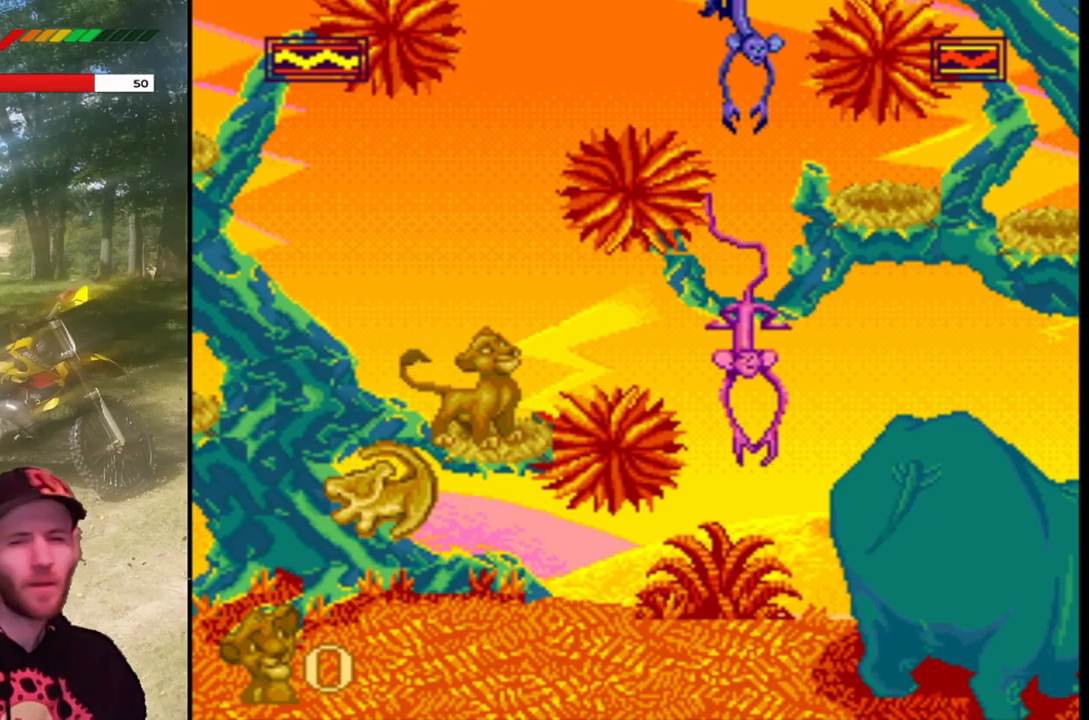
{"buttons": [], "left_stick": "center", "events": [[434, "SQUARE", "up"]]}
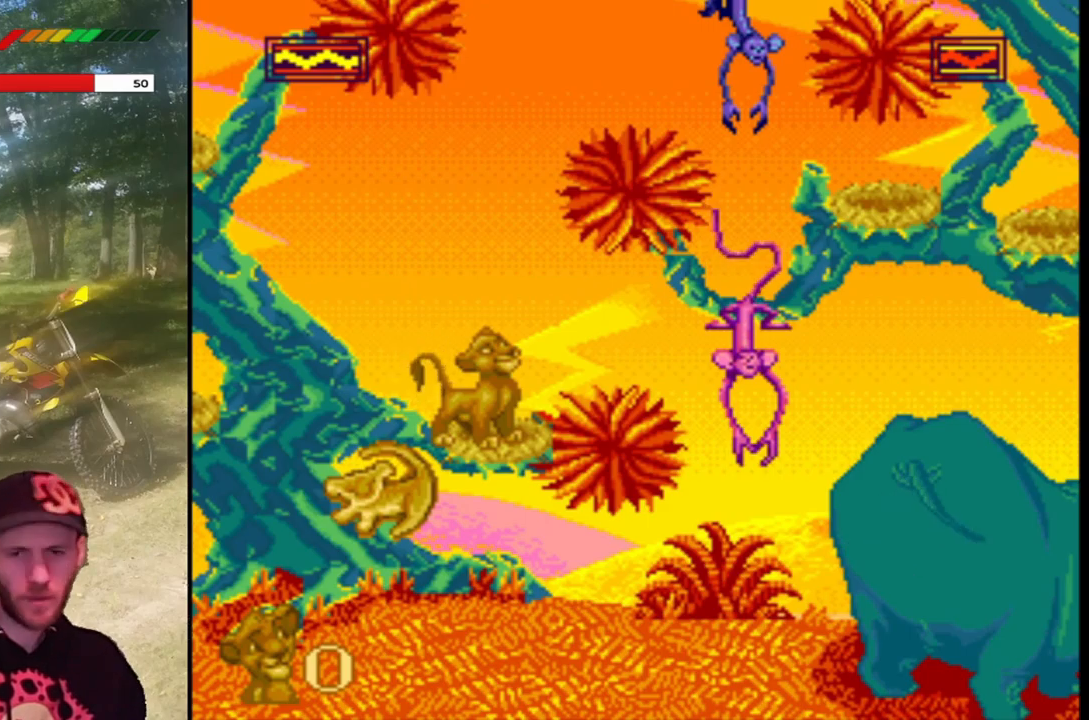
{"buttons": ["SQUARE"], "left_stick": "center", "events": [[101, "CIRCLE", "down"], [201, "CIRCLE", "up"], [367, "SQUARE", "down"]]}
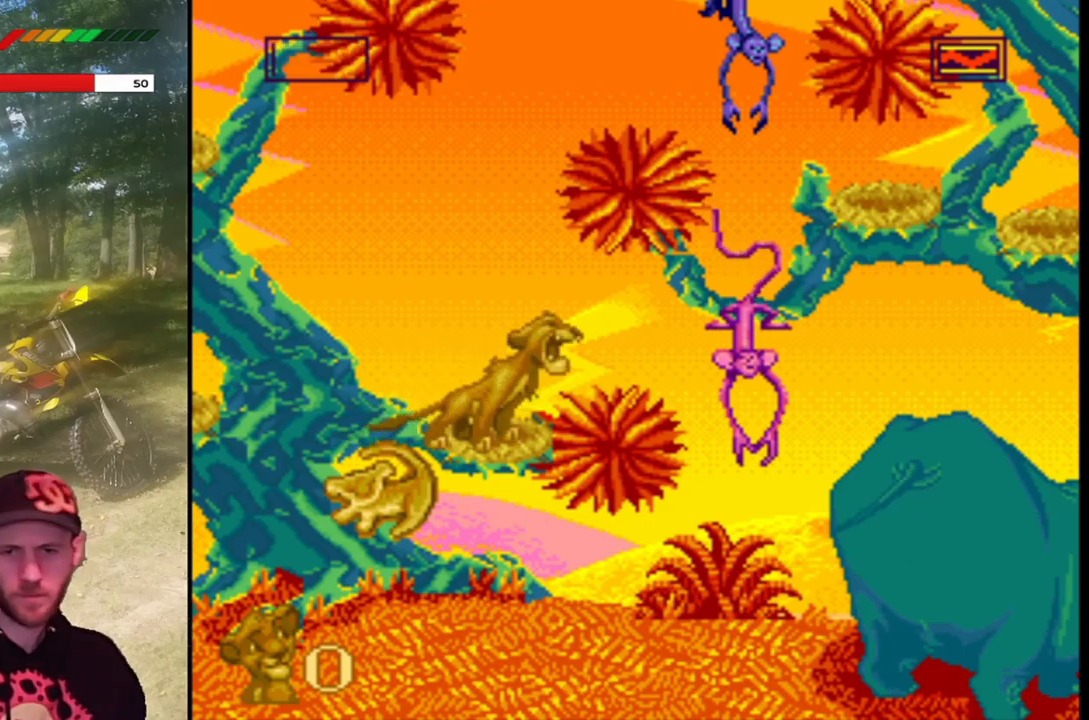
{"buttons": ["SQUARE"], "left_stick": "center", "events": []}
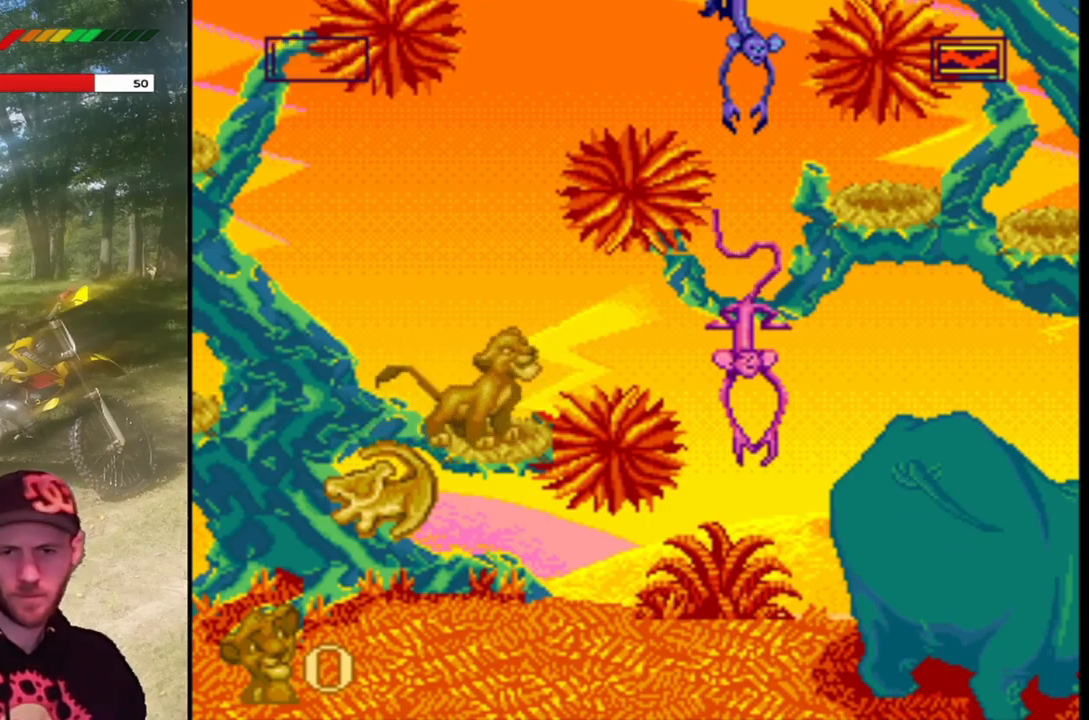
{"buttons": ["DPAD_RIGHT"], "left_stick": "center", "events": [[434, "DPAD_RIGHT", "down"], [434, "SQUARE", "up"]]}
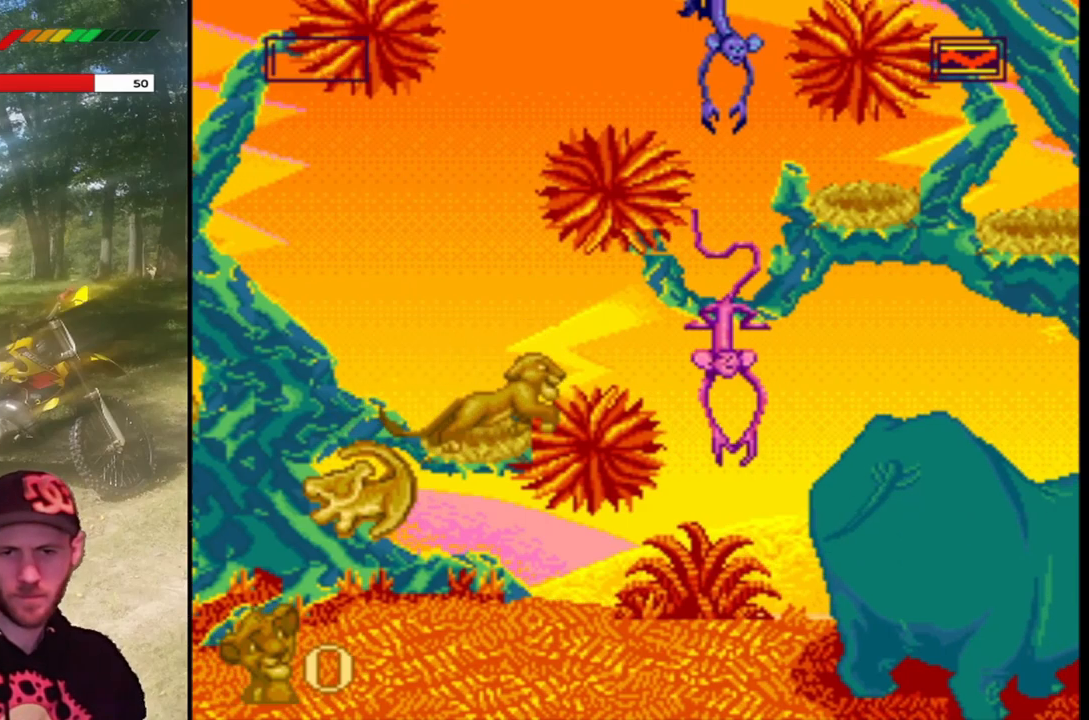
{"buttons": [], "left_stick": "center", "events": [[33, "DPAD_RIGHT", "up"]]}
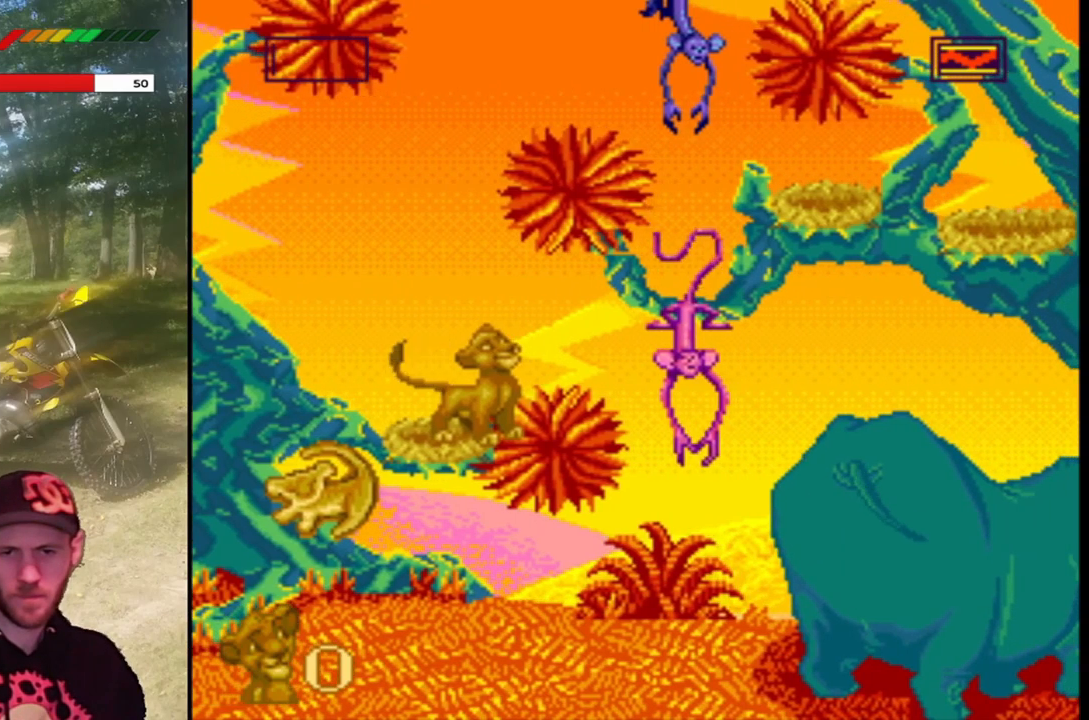
{"buttons": [], "left_stick": "center", "events": [[134, "CIRCLE", "down"], [334, "CIRCLE", "up"]]}
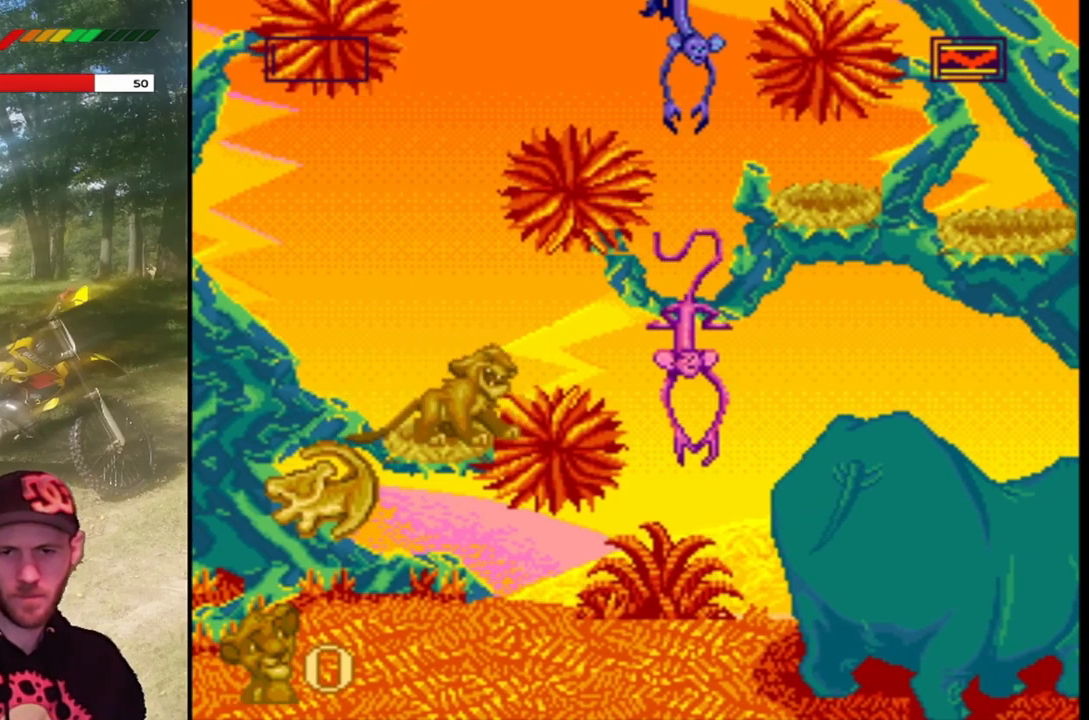
{"buttons": [], "left_stick": "center", "events": []}
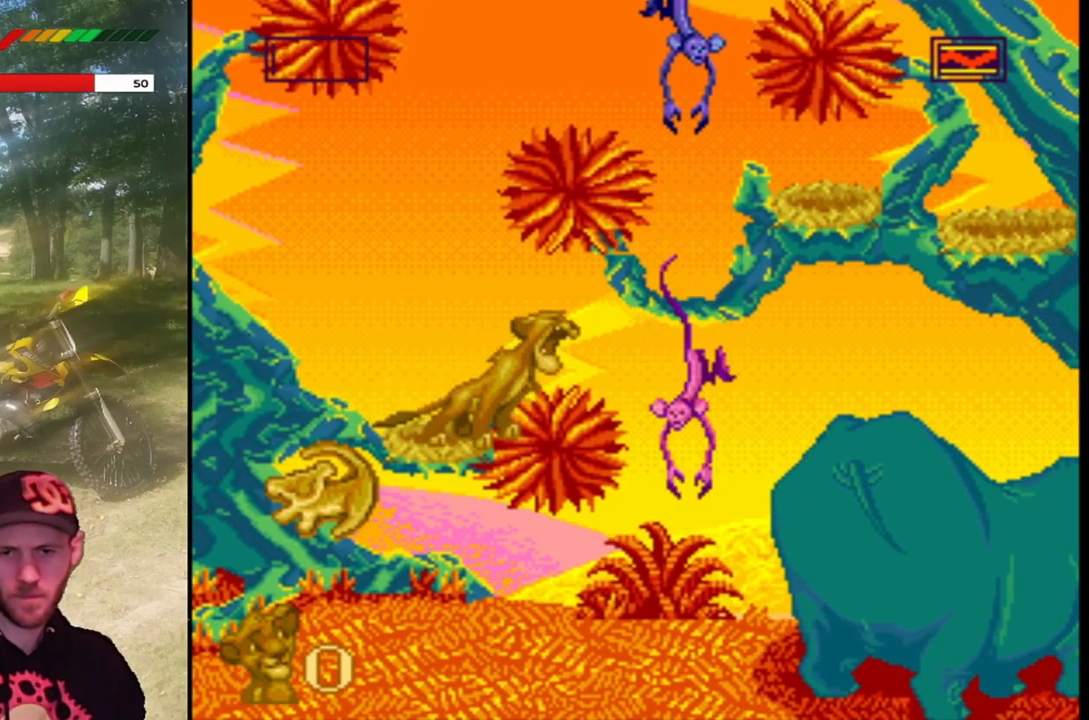
{"buttons": ["SQUARE", "DPAD_LEFT"], "left_stick": "center", "events": [[134, "SQUARE", "down"], [301, "DPAD_LEFT", "down"]]}
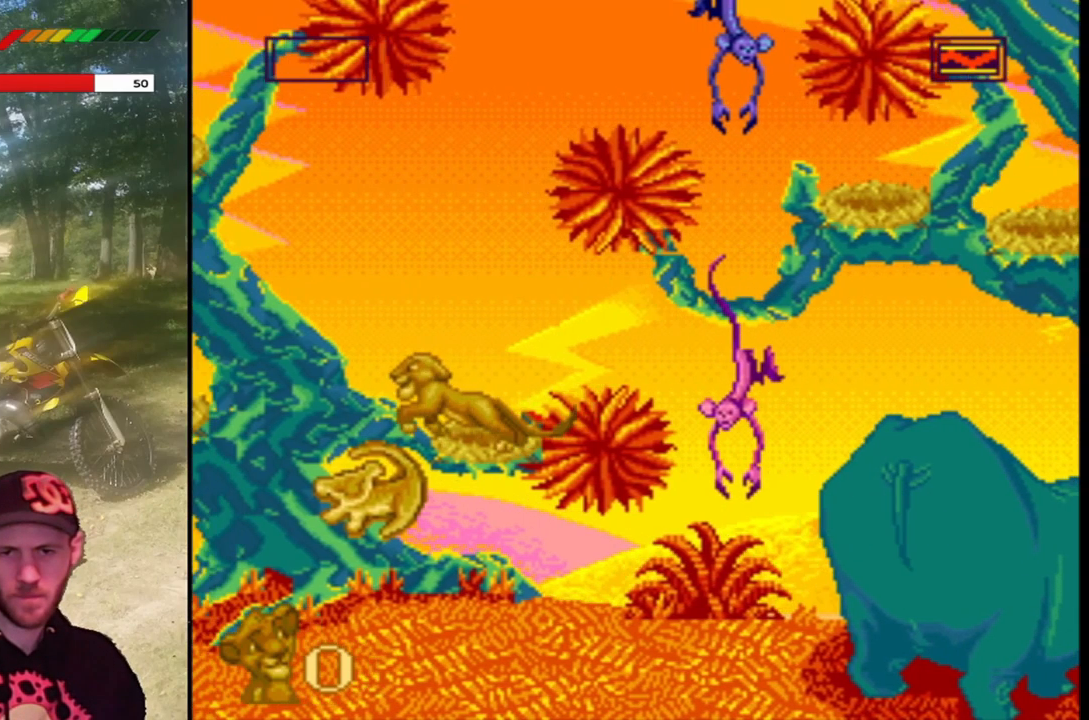
{"buttons": ["SQUARE", "DPAD_LEFT"], "left_stick": "center", "events": []}
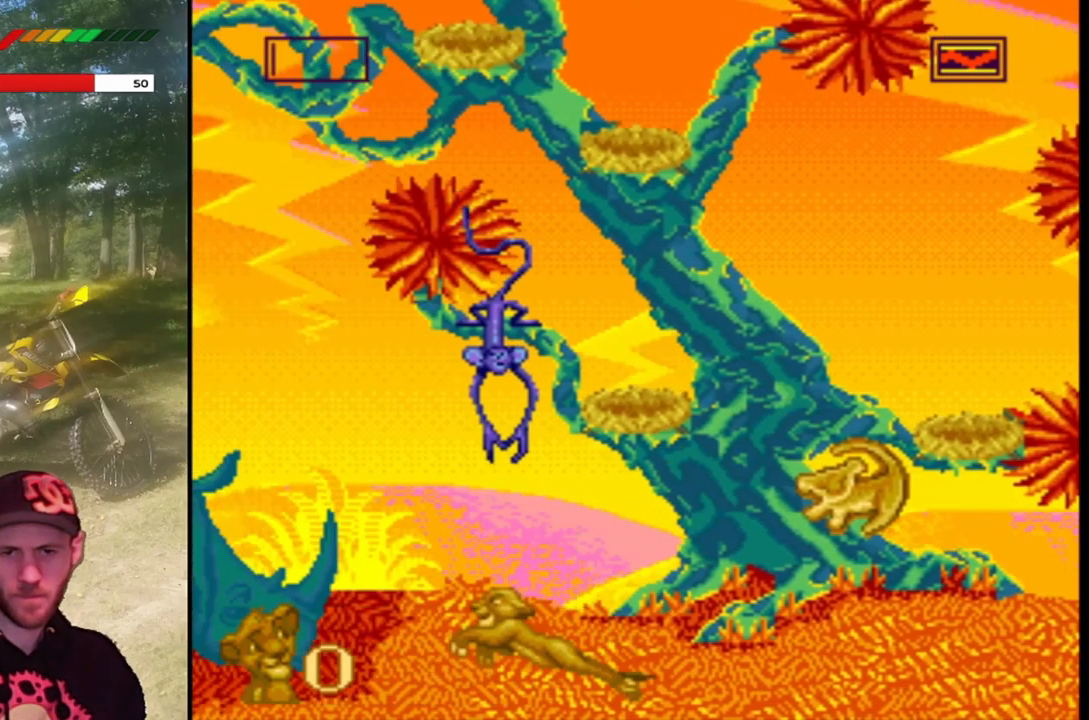
{"buttons": ["SQUARE"], "left_stick": "center", "events": [[101, "CROSS", "down"], [267, "CROSS", "up"], [367, "DPAD_LEFT", "up"]]}
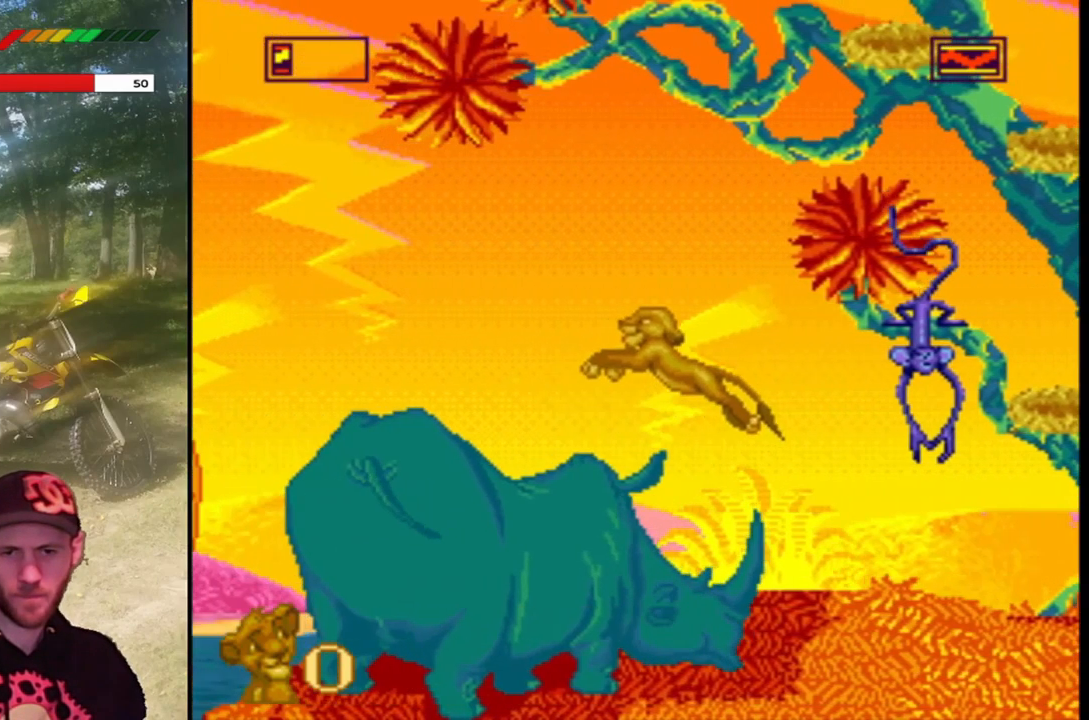
{"buttons": ["SQUARE"], "left_stick": "center", "events": []}
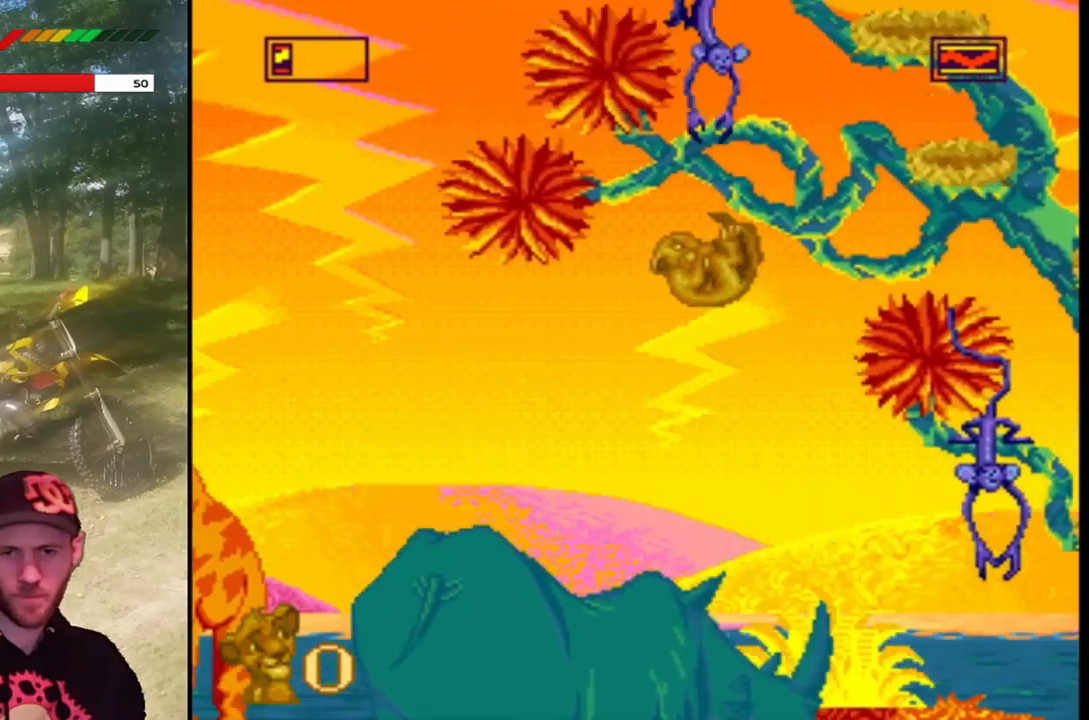
{"buttons": ["SQUARE"], "left_stick": "center", "events": []}
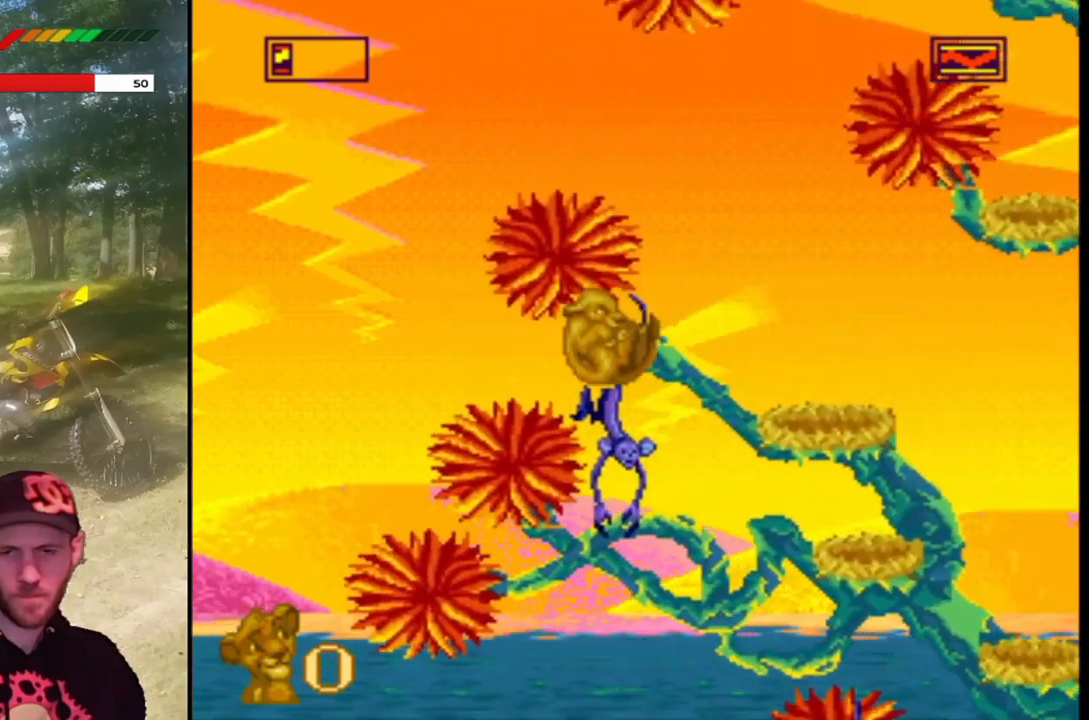
{"buttons": ["SQUARE"], "left_stick": "center", "events": []}
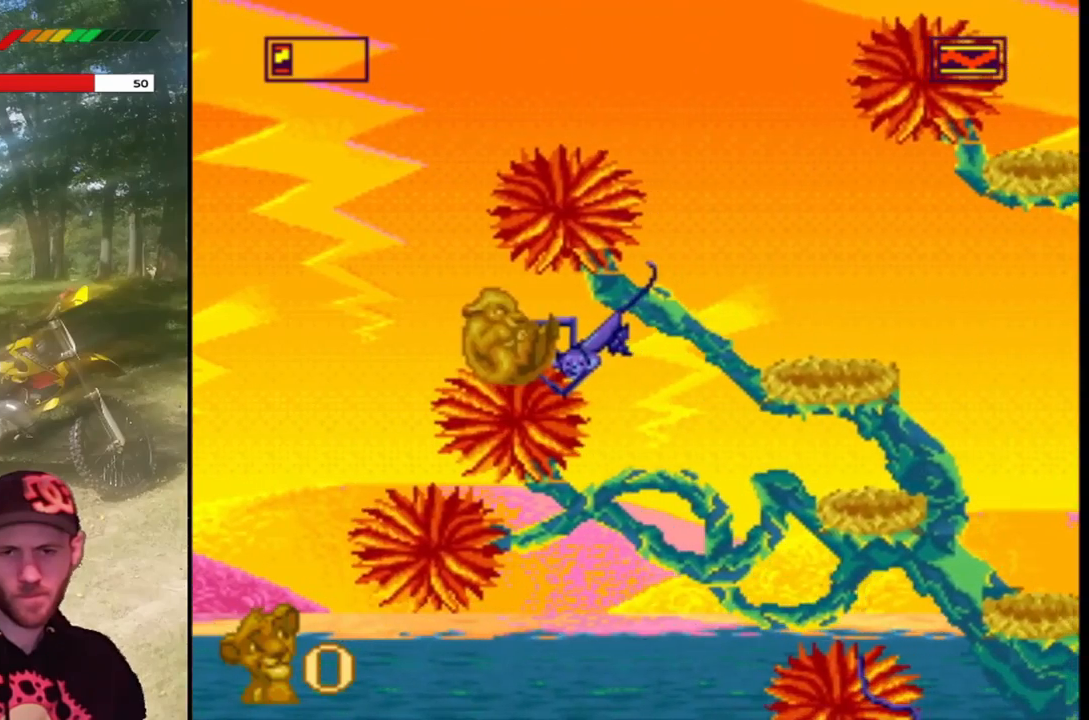
{"buttons": ["SQUARE"], "left_stick": "center", "events": []}
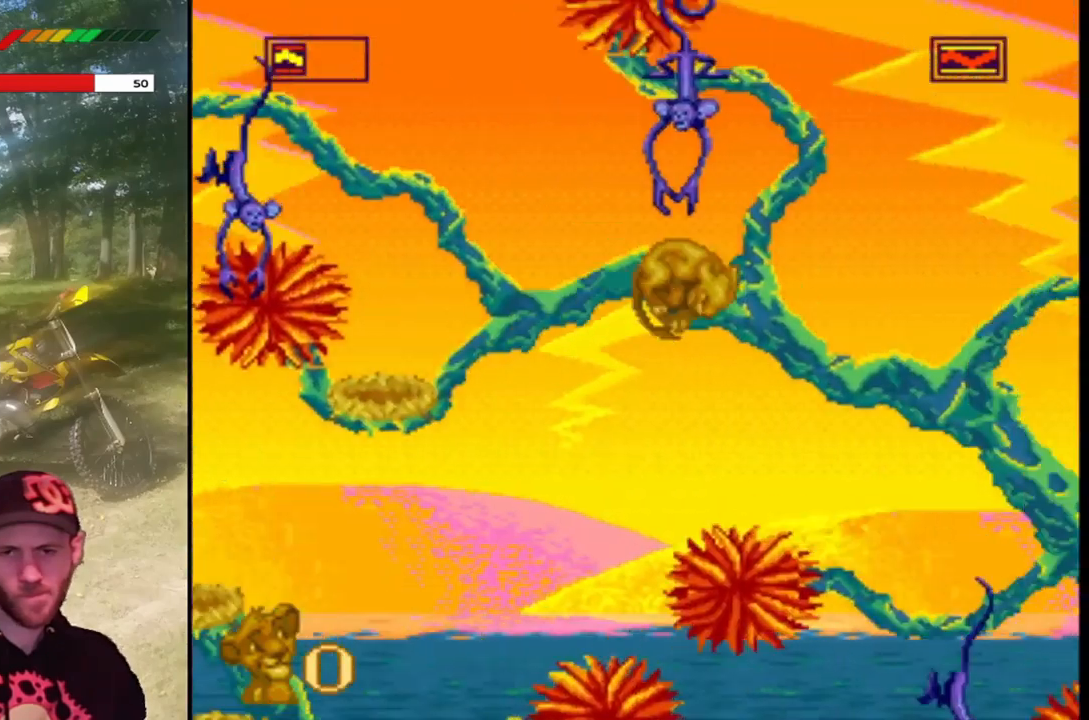
{"buttons": ["SQUARE"], "left_stick": "center", "events": []}
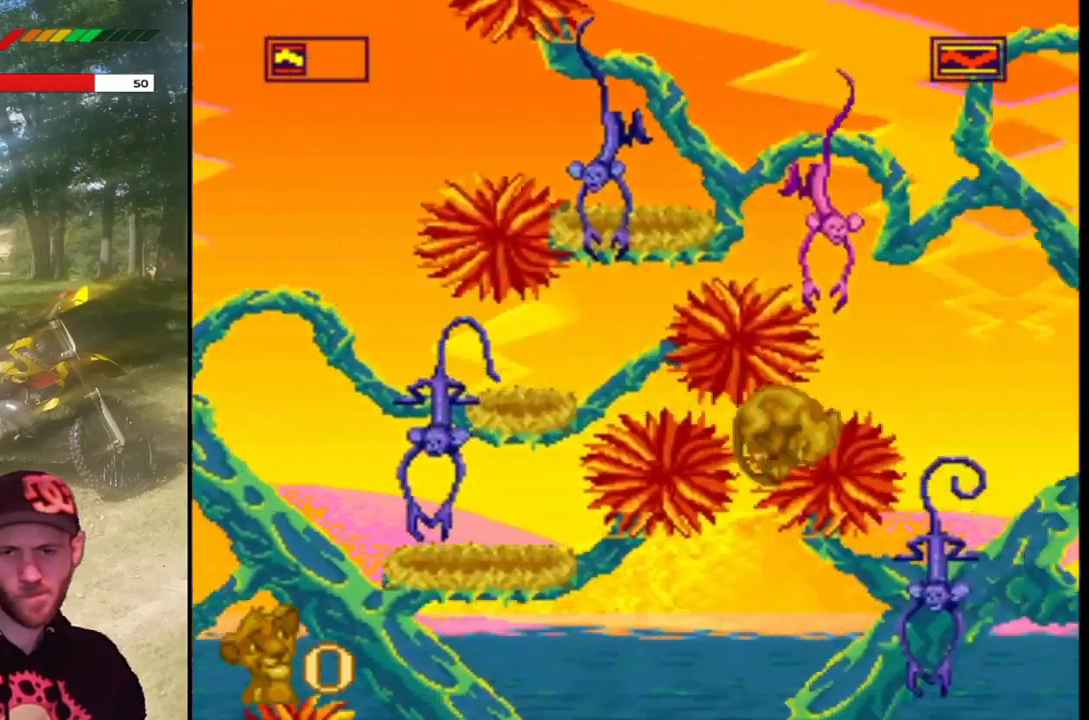
{"buttons": ["SQUARE"], "left_stick": "center", "events": []}
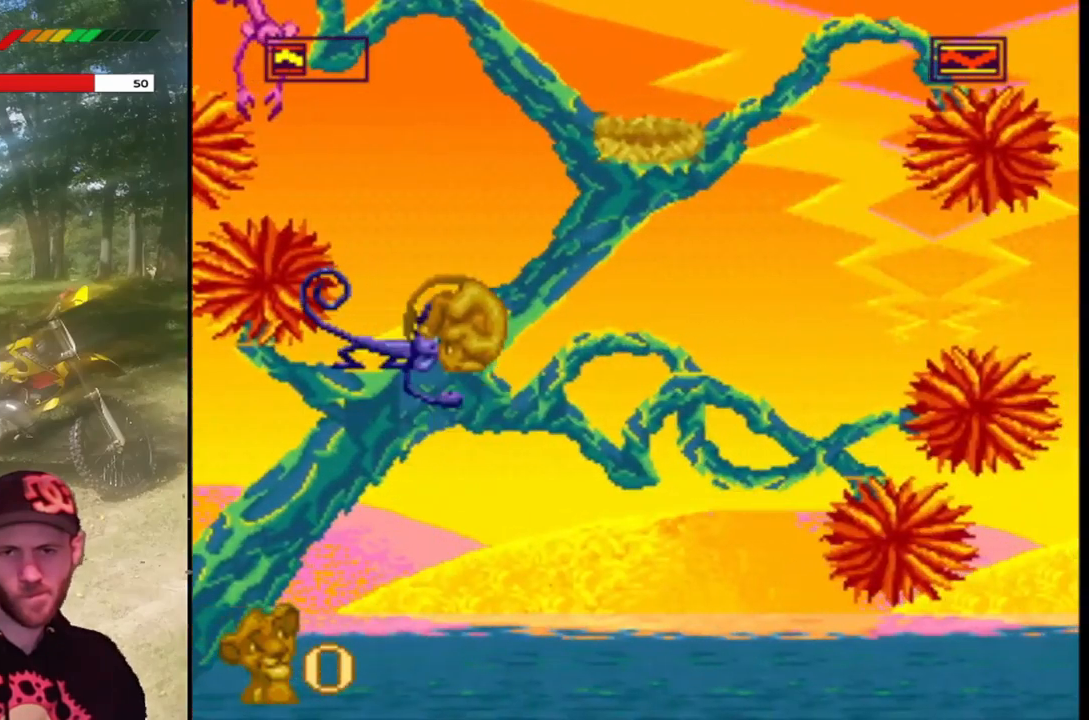
{"buttons": ["SQUARE"], "left_stick": "center", "events": []}
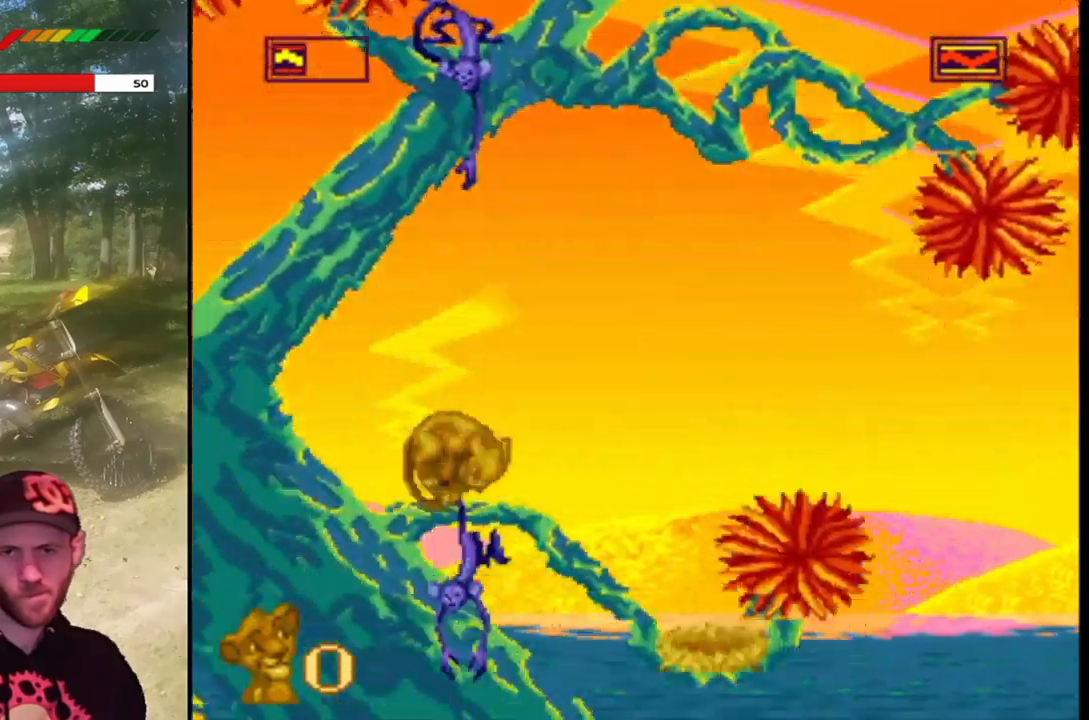
{"buttons": ["SQUARE"], "left_stick": "center", "events": []}
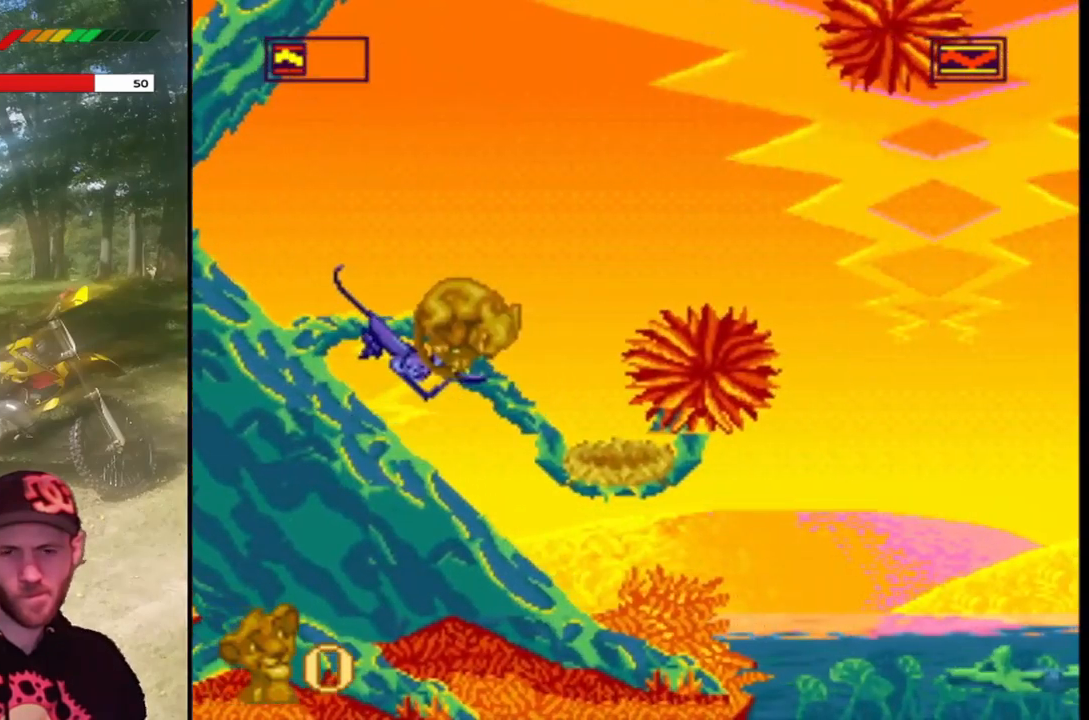
{"buttons": ["SQUARE"], "left_stick": "center", "events": []}
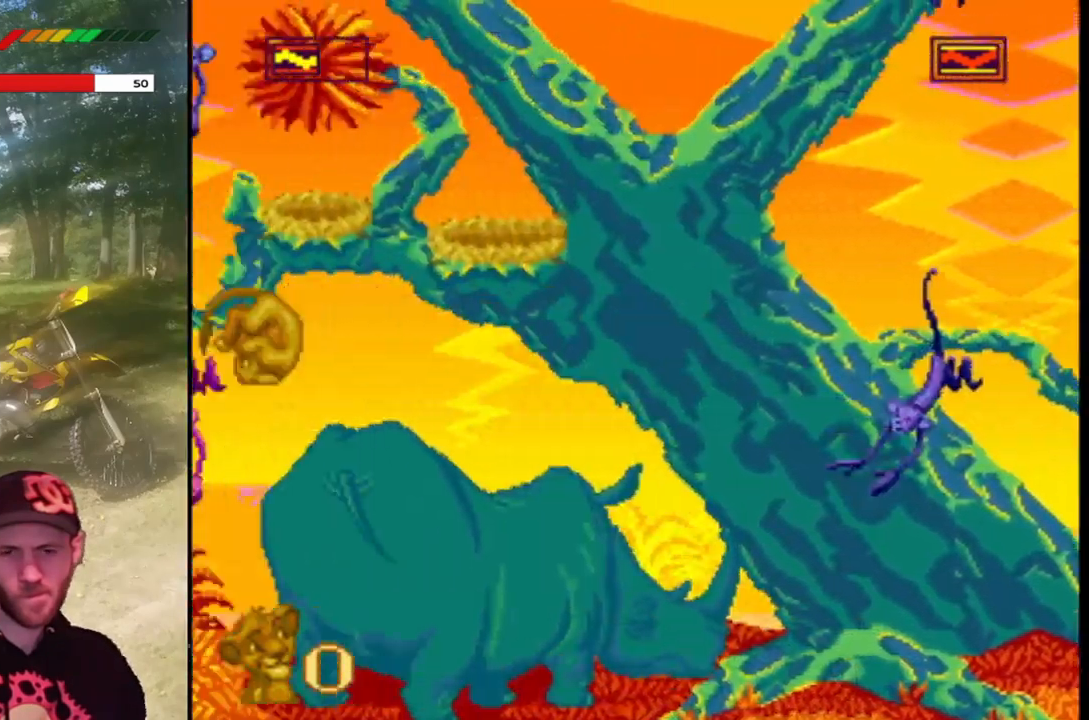
{"buttons": ["SQUARE"], "left_stick": "center", "events": []}
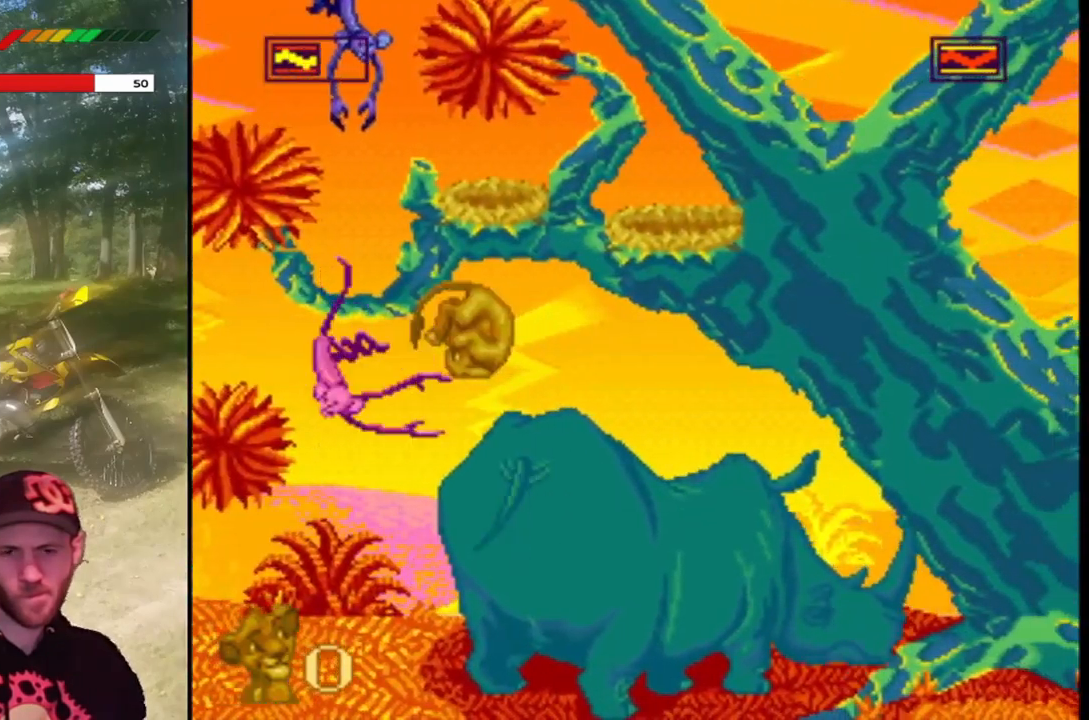
{"buttons": ["SQUARE"], "left_stick": "center", "events": []}
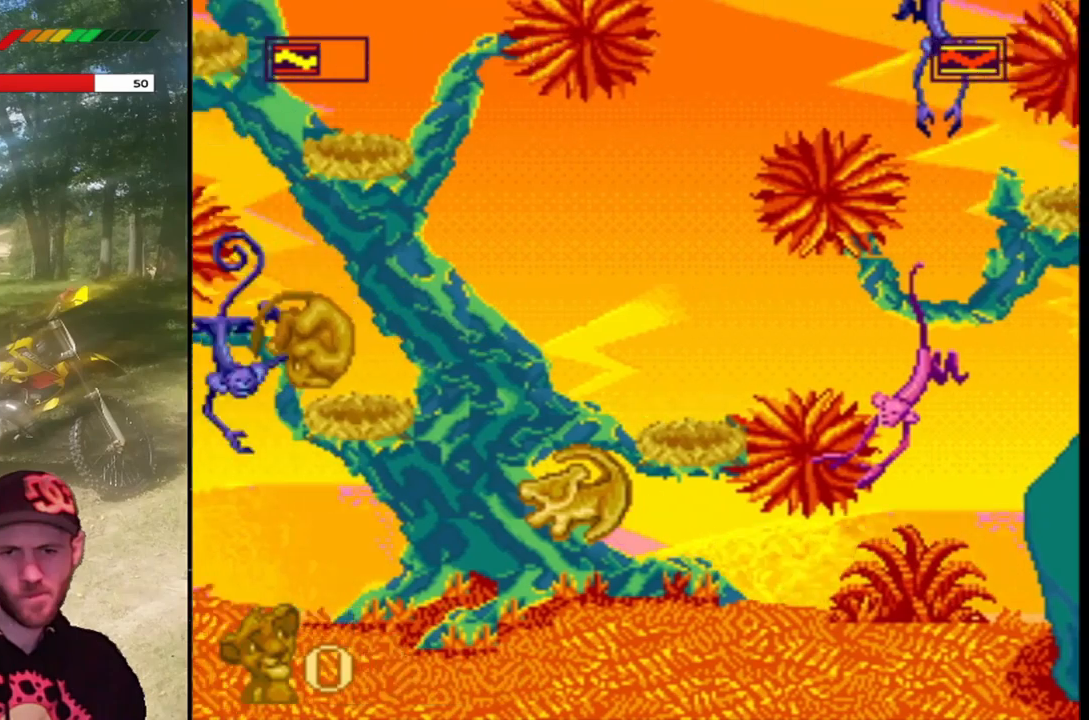
{"buttons": ["SQUARE"], "left_stick": "center", "events": []}
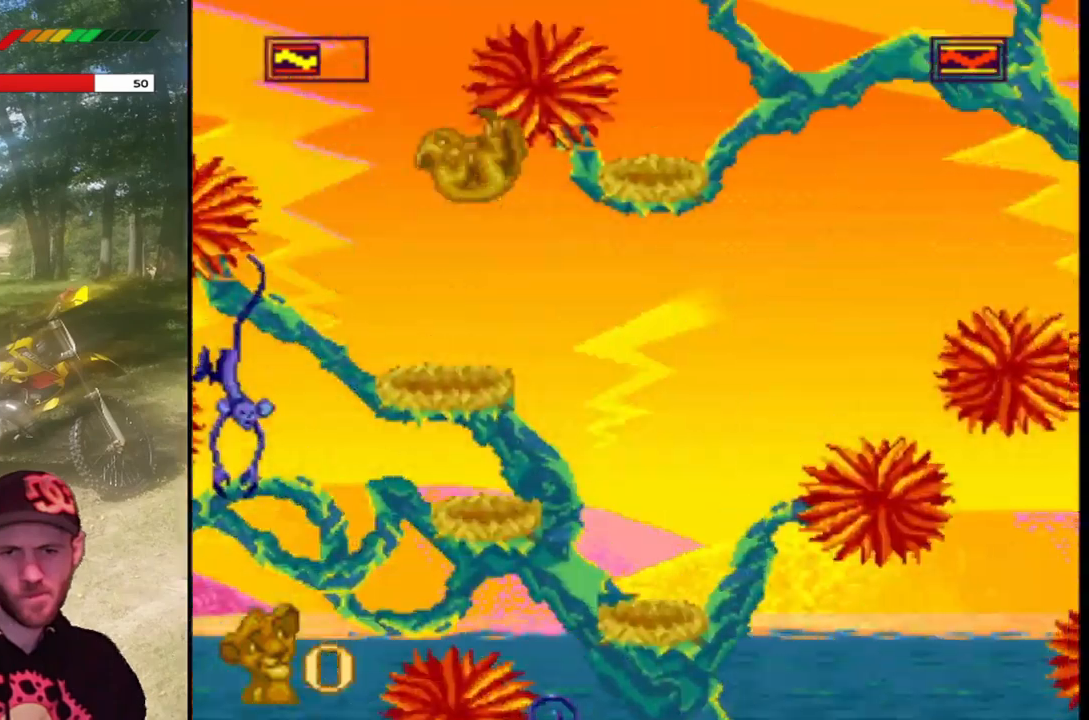
{"buttons": ["SQUARE"], "left_stick": "center", "events": []}
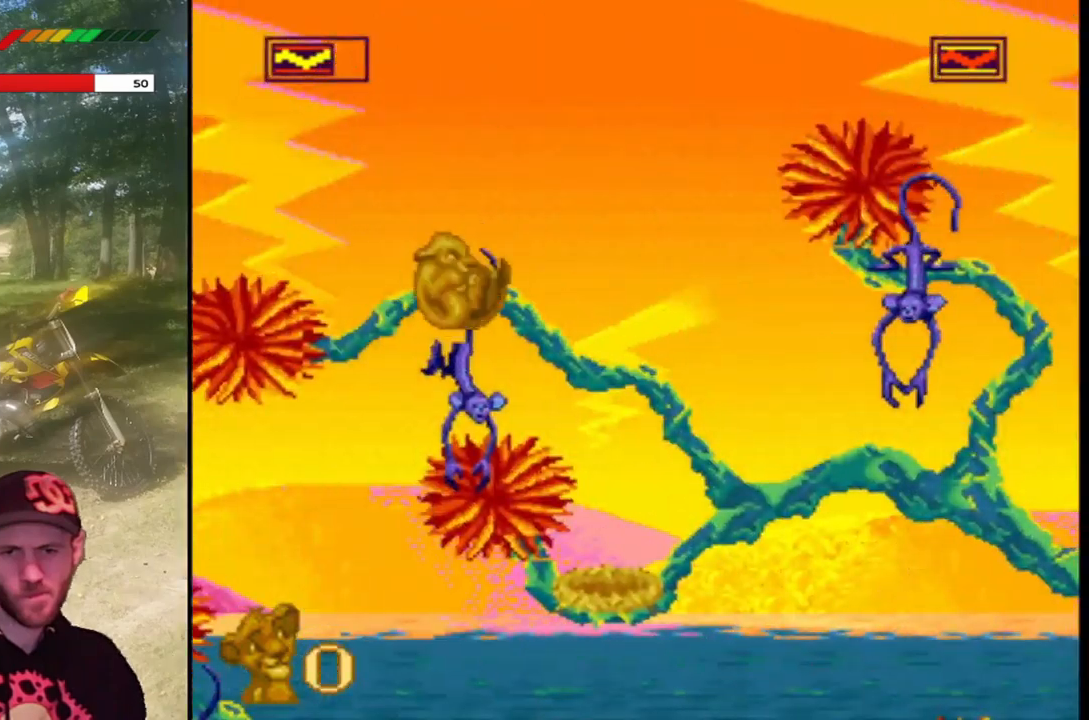
{"buttons": ["SQUARE"], "left_stick": "center", "events": []}
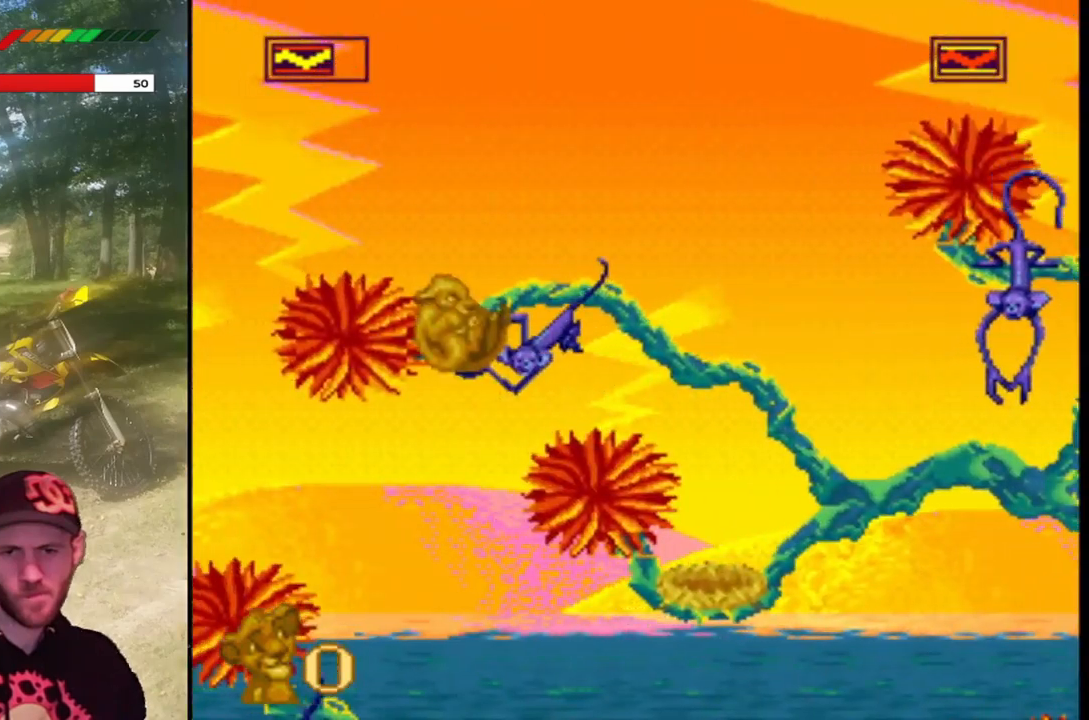
{"buttons": ["SQUARE"], "left_stick": "center", "events": []}
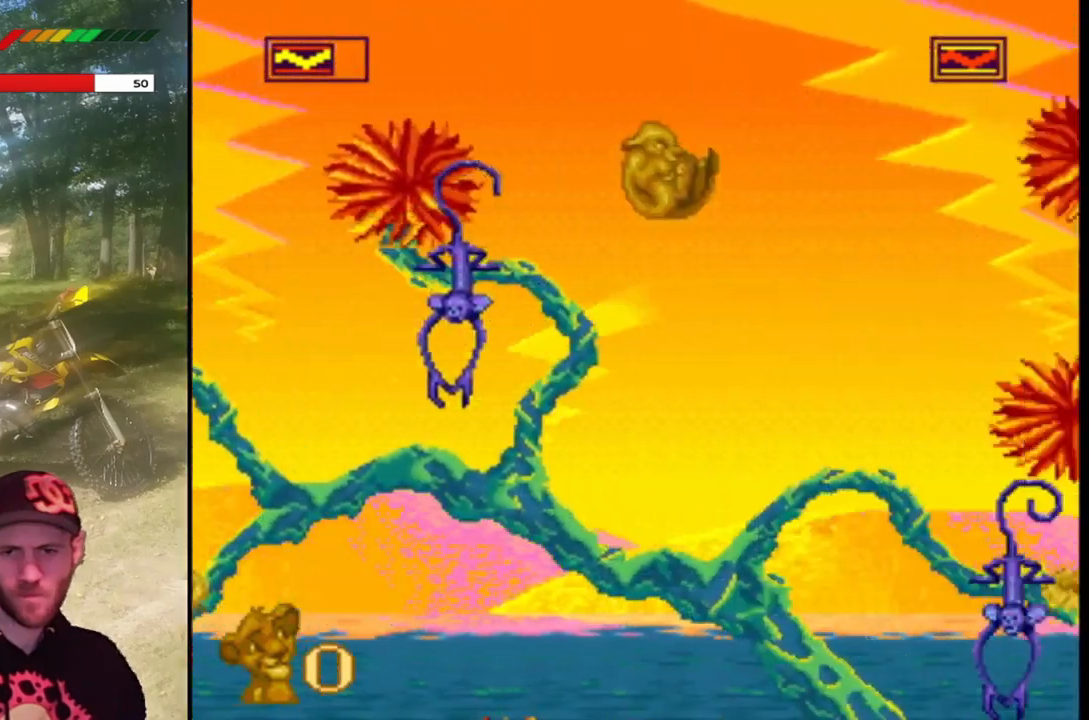
{"buttons": ["SQUARE"], "left_stick": "center", "events": []}
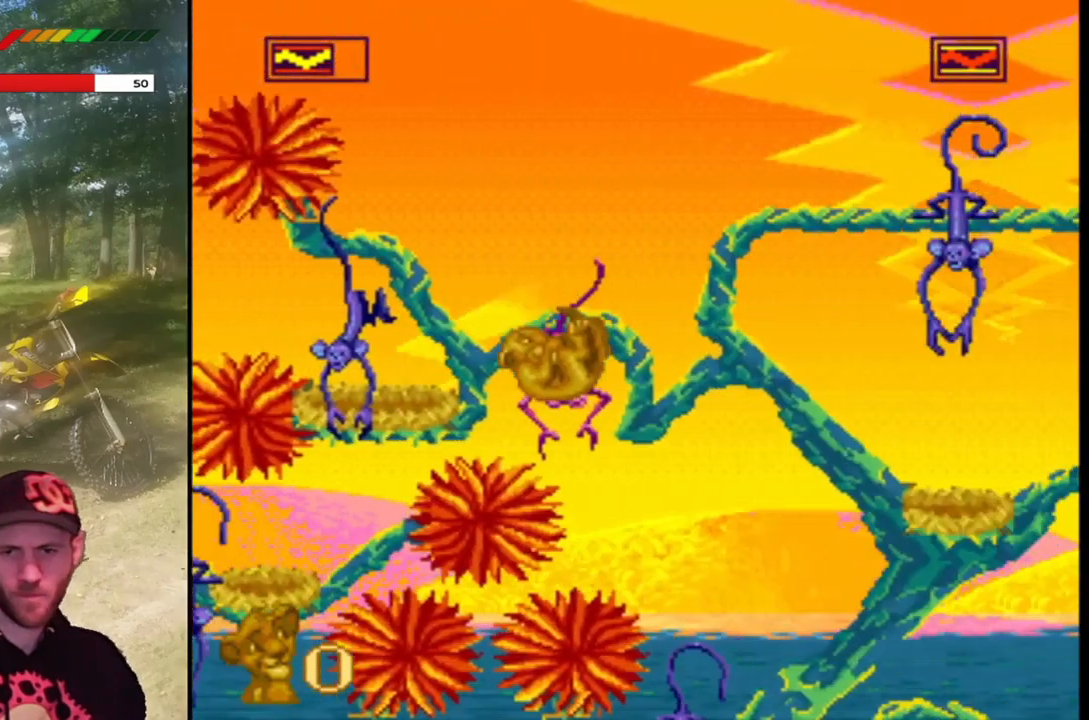
{"buttons": ["SQUARE"], "left_stick": "center", "events": []}
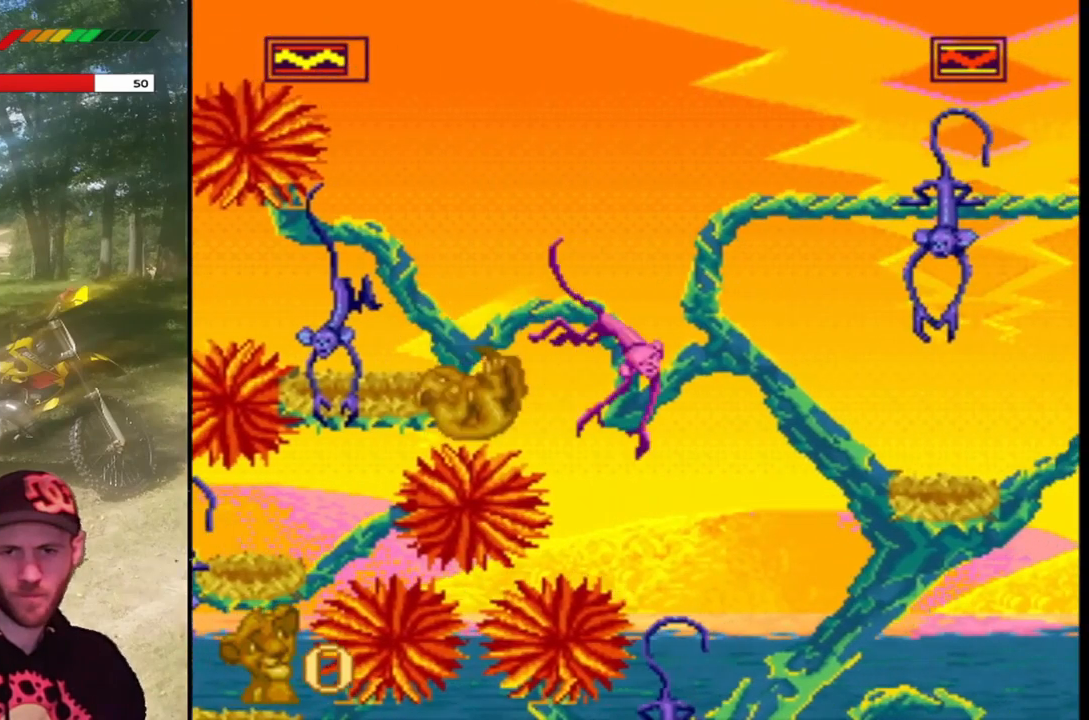
{"buttons": ["SQUARE"], "left_stick": "center", "events": []}
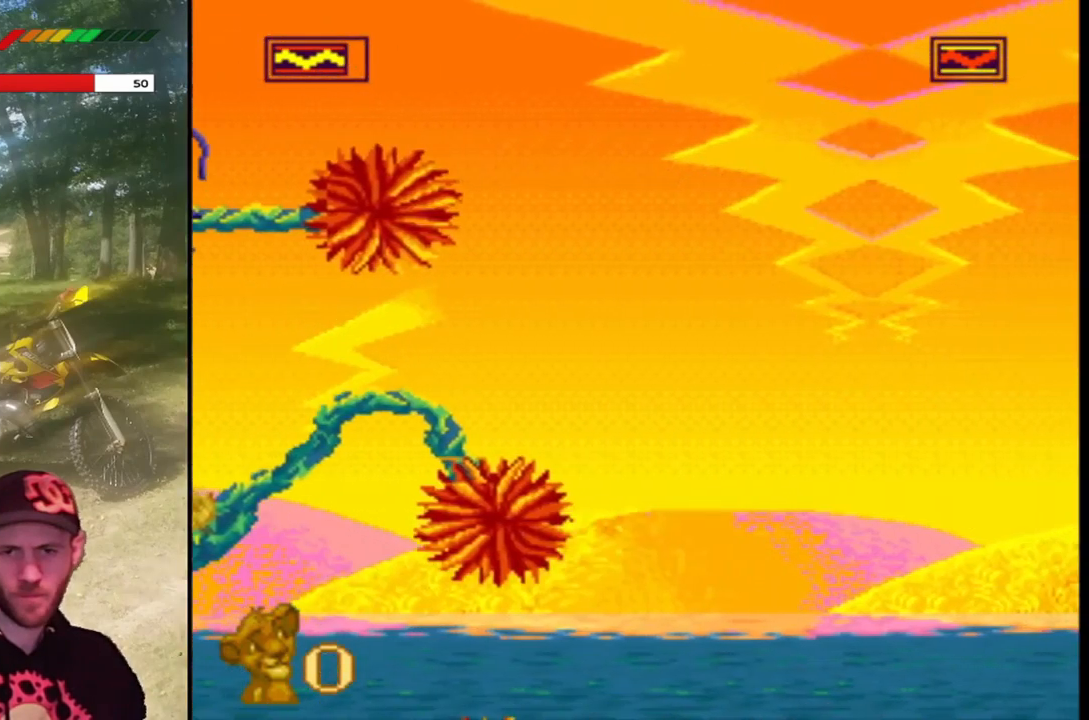
{"buttons": ["SQUARE"], "left_stick": "center", "events": []}